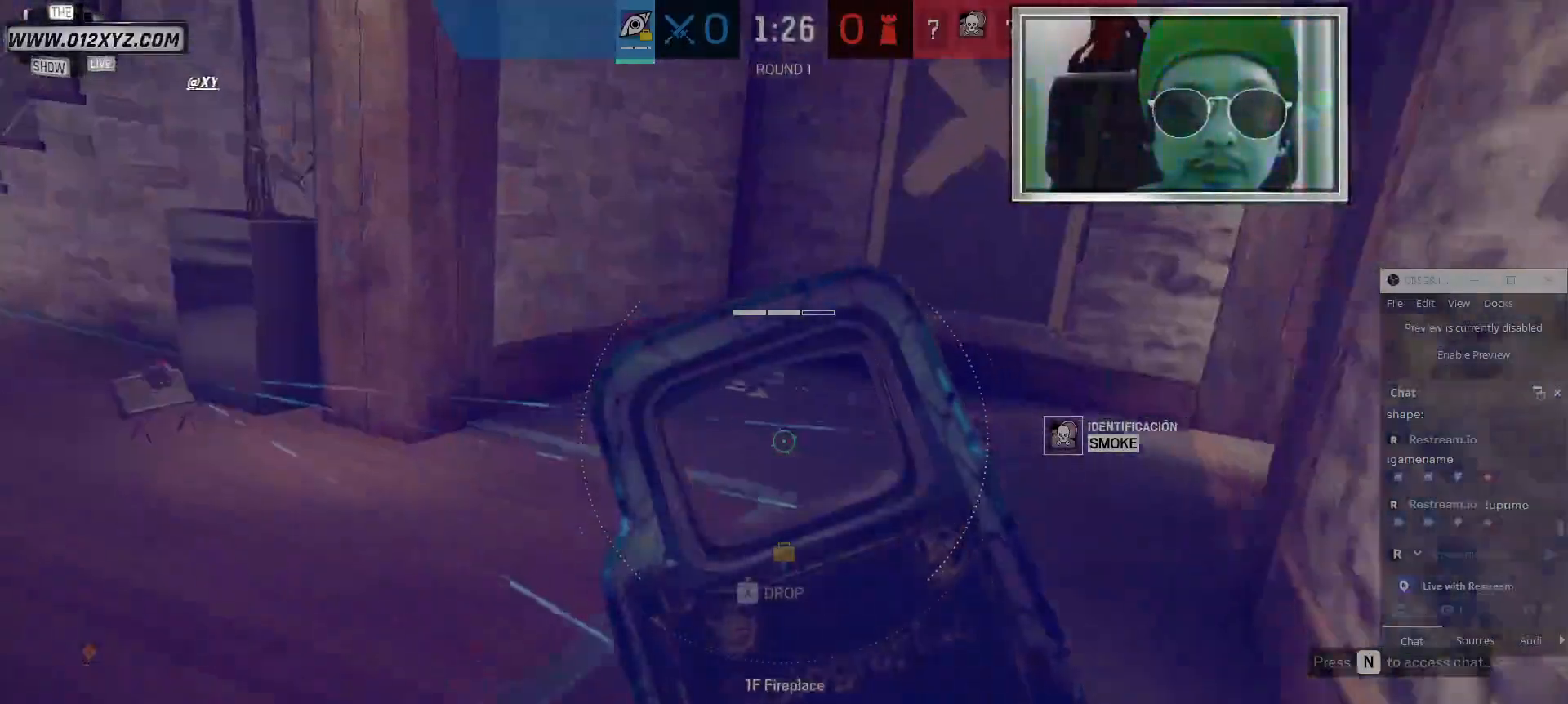
Gameplay with keyboard and mouse; each line is a JSON object with the keys and mouse buttons held at the frame after it. "events" lists presses ("down") and releases ("up") of "1", "2", "3", "4", "5", "a", "alt", "b", "c", "ctrl", "d", "e", "f", "g", "q", "r", "s", "shift", "space", "t", "tab", "v", "w", "x", "z", "mouse_left", "mouse_wheel" and "mouse_right" between this image and that frame as [ms after this image, input, new state], when the widget could be followed in between. "mouse_left", "mouse_wheel", "mouse_right" = the "left", "wheel", "right" buttons of the "mouse" list. No other keys are recorded. "wheel" means that the mouse wheel is clicked or scrolled. Not read: mouse_move.
{"keys": ["w"], "mouse": [], "events": [[100, "a", "up"]]}
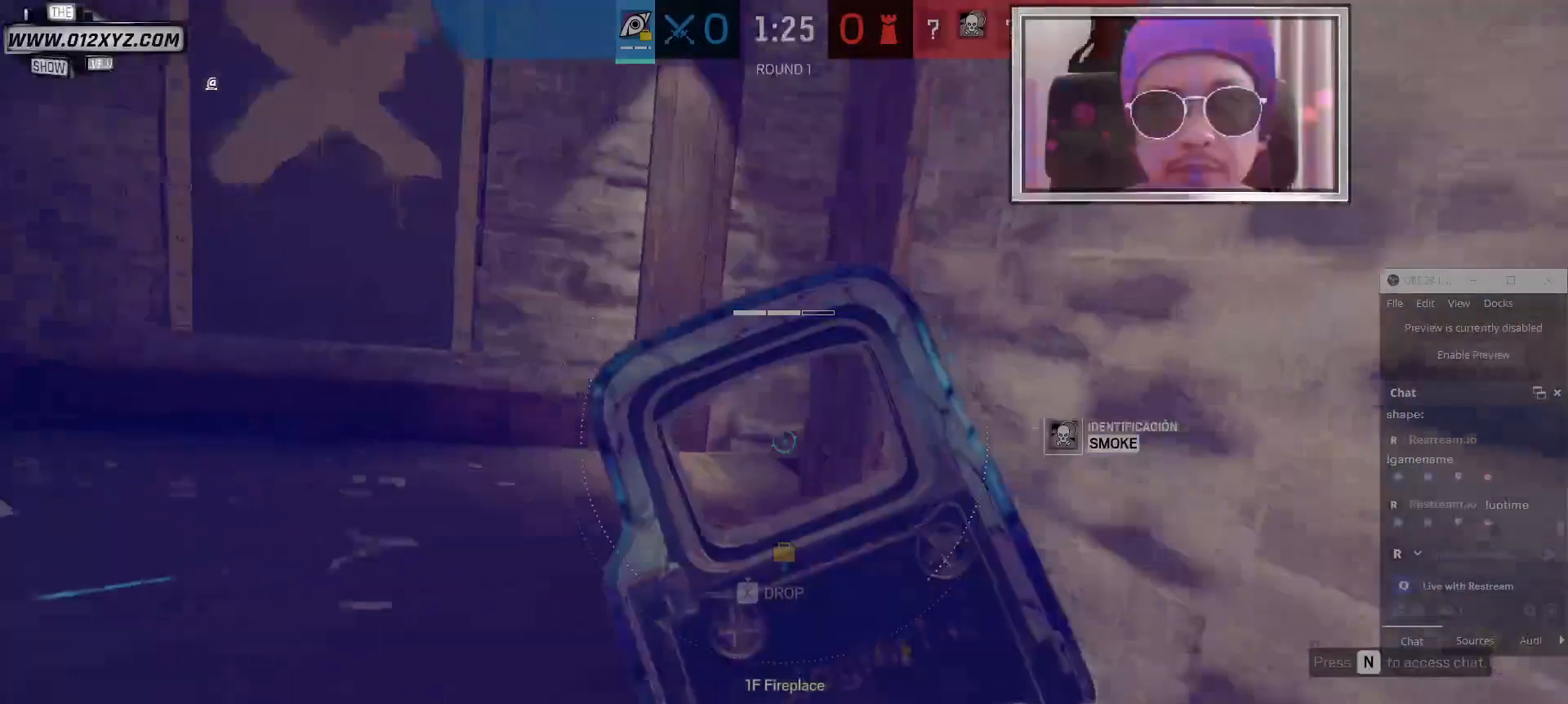
{"keys": ["a"], "mouse": [], "events": [[100, "a", "down"], [300, "w", "up"]]}
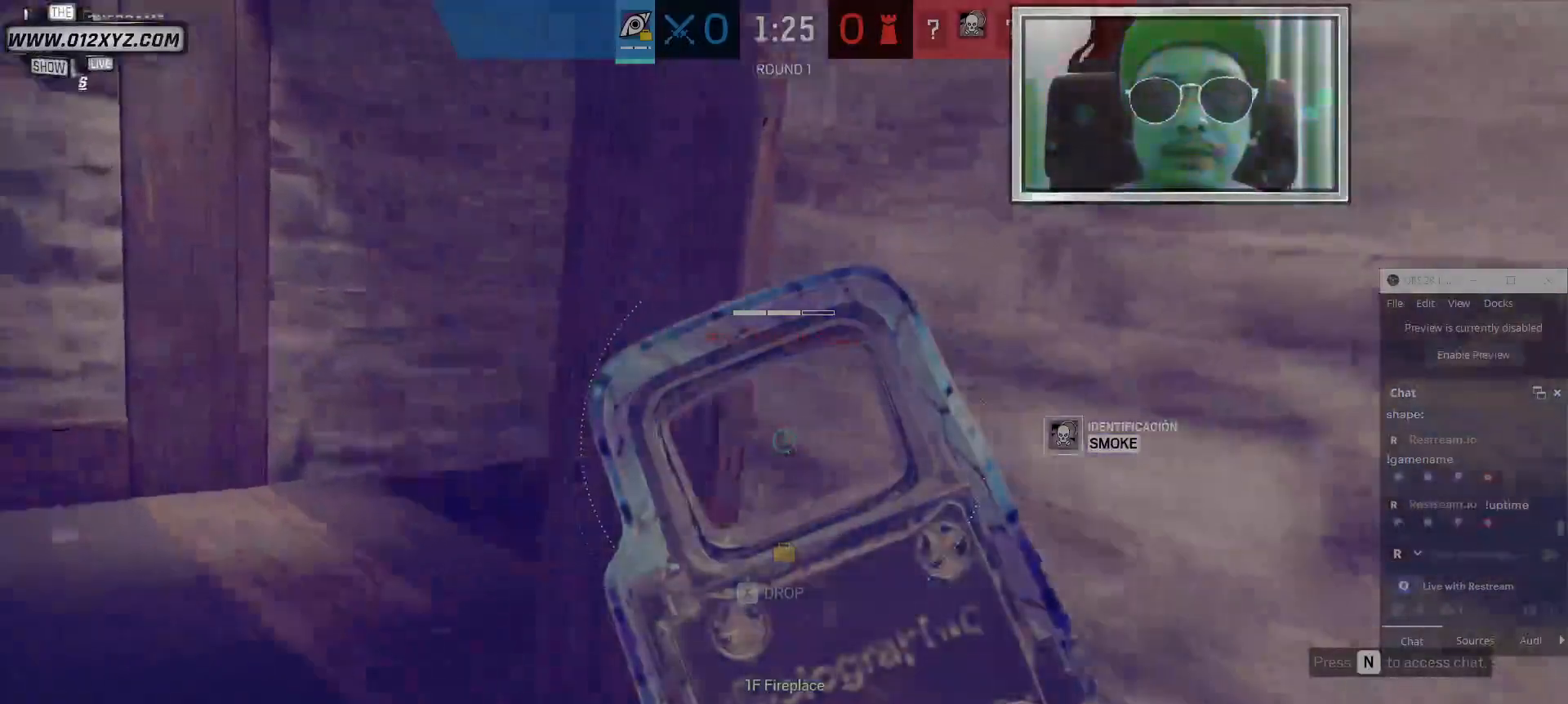
{"keys": ["a"], "mouse": [], "events": [[133, "a", "up"], [167, "d", "down"], [300, "a", "down"], [300, "d", "up"]]}
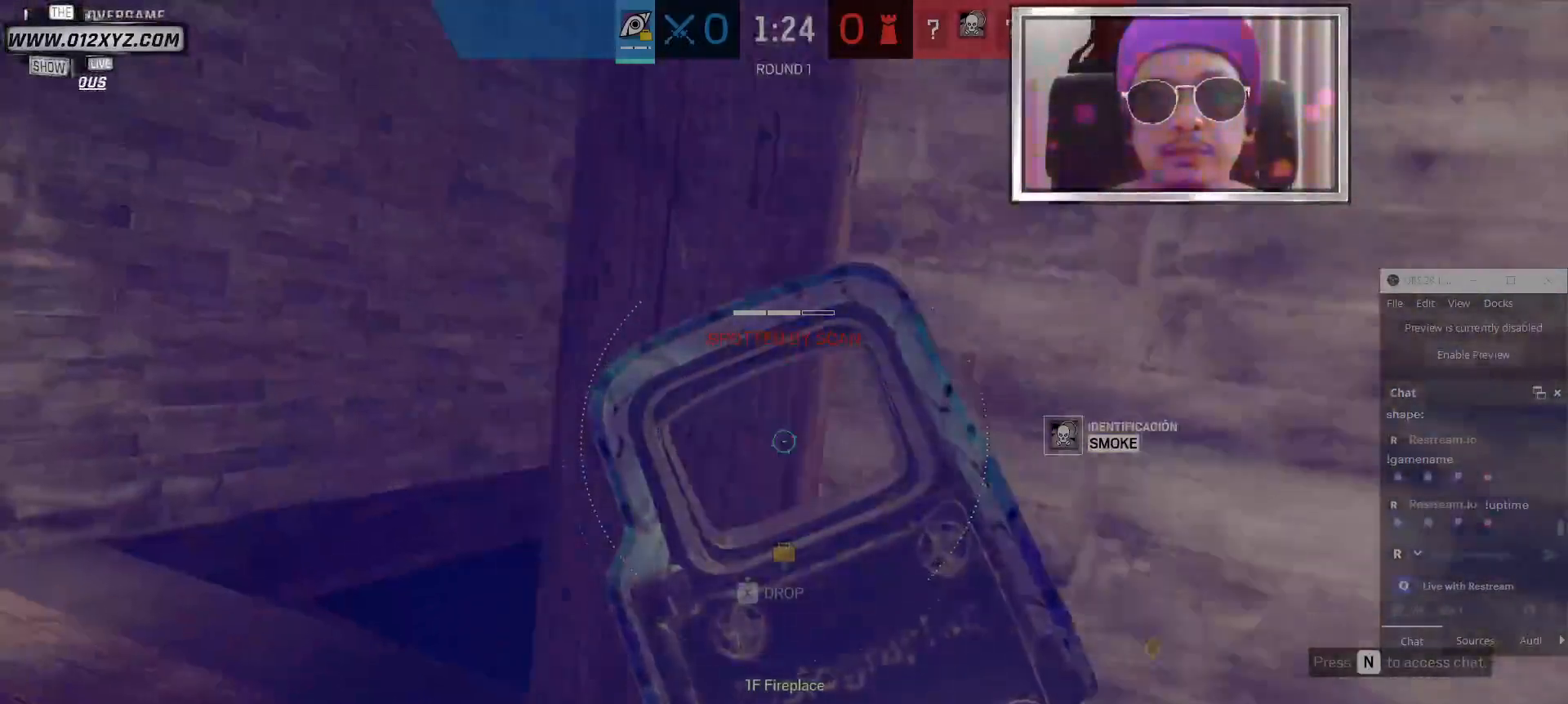
{"keys": ["w"], "mouse": [], "events": [[367, "a", "up"], [367, "w", "down"]]}
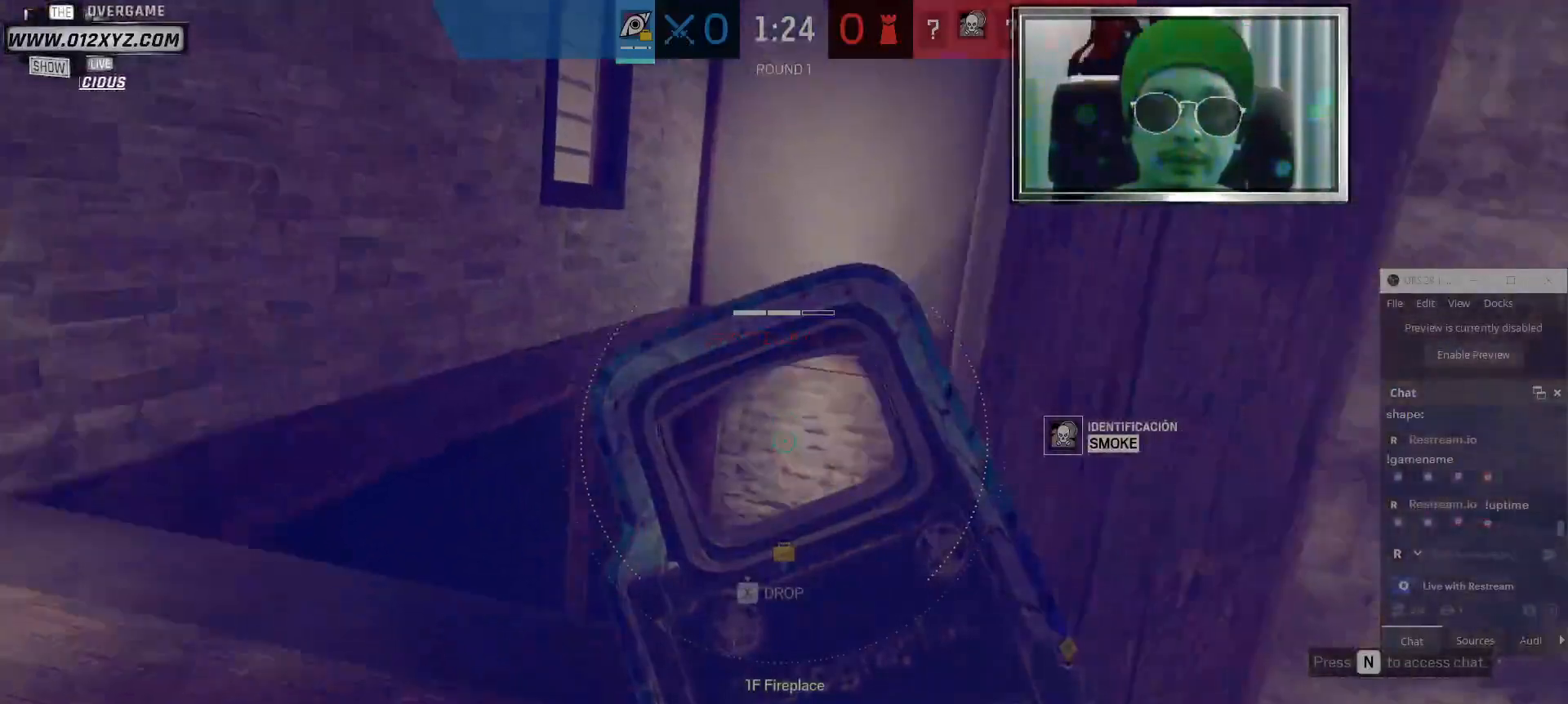
{"keys": ["d"], "mouse": [], "events": [[267, "w", "up"], [400, "d", "down"]]}
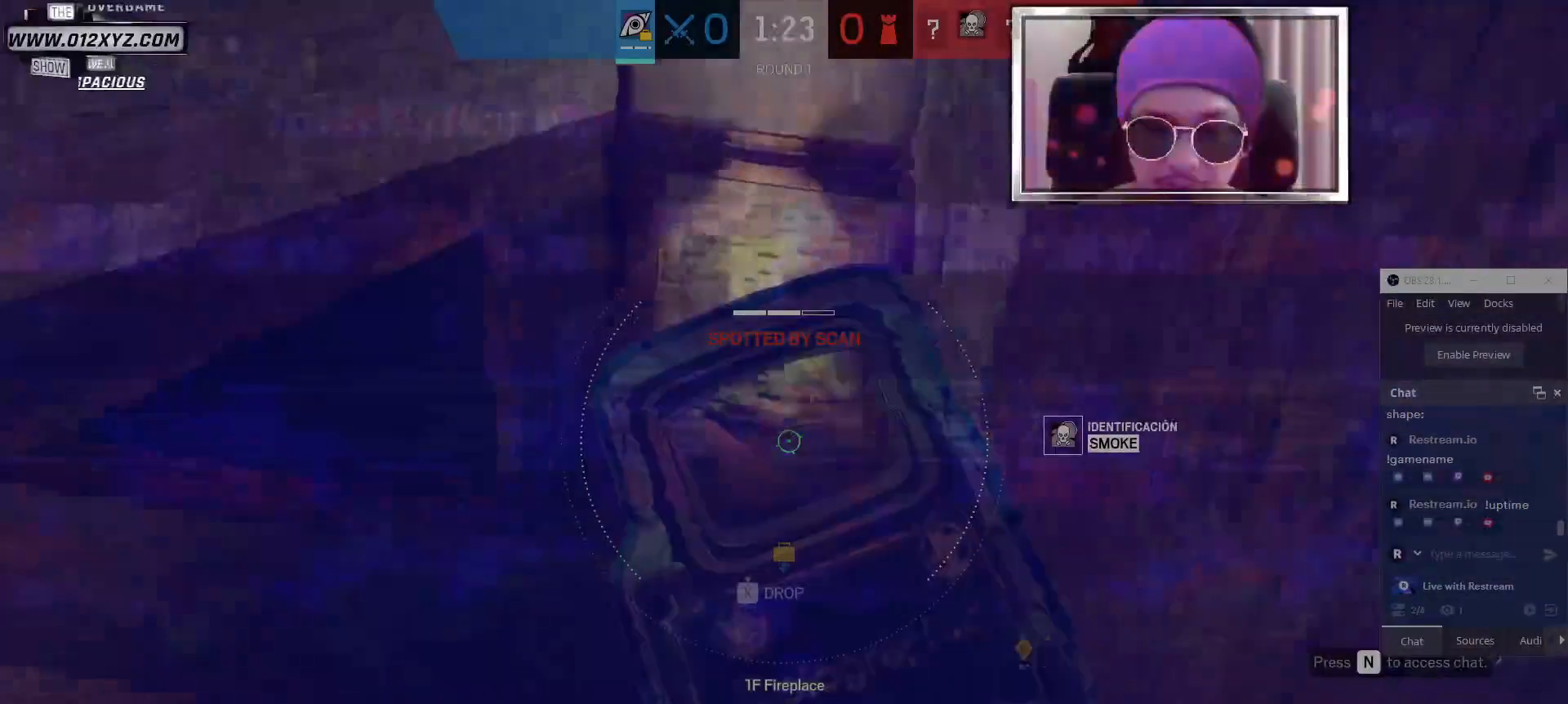
{"keys": ["d"], "mouse": [], "events": []}
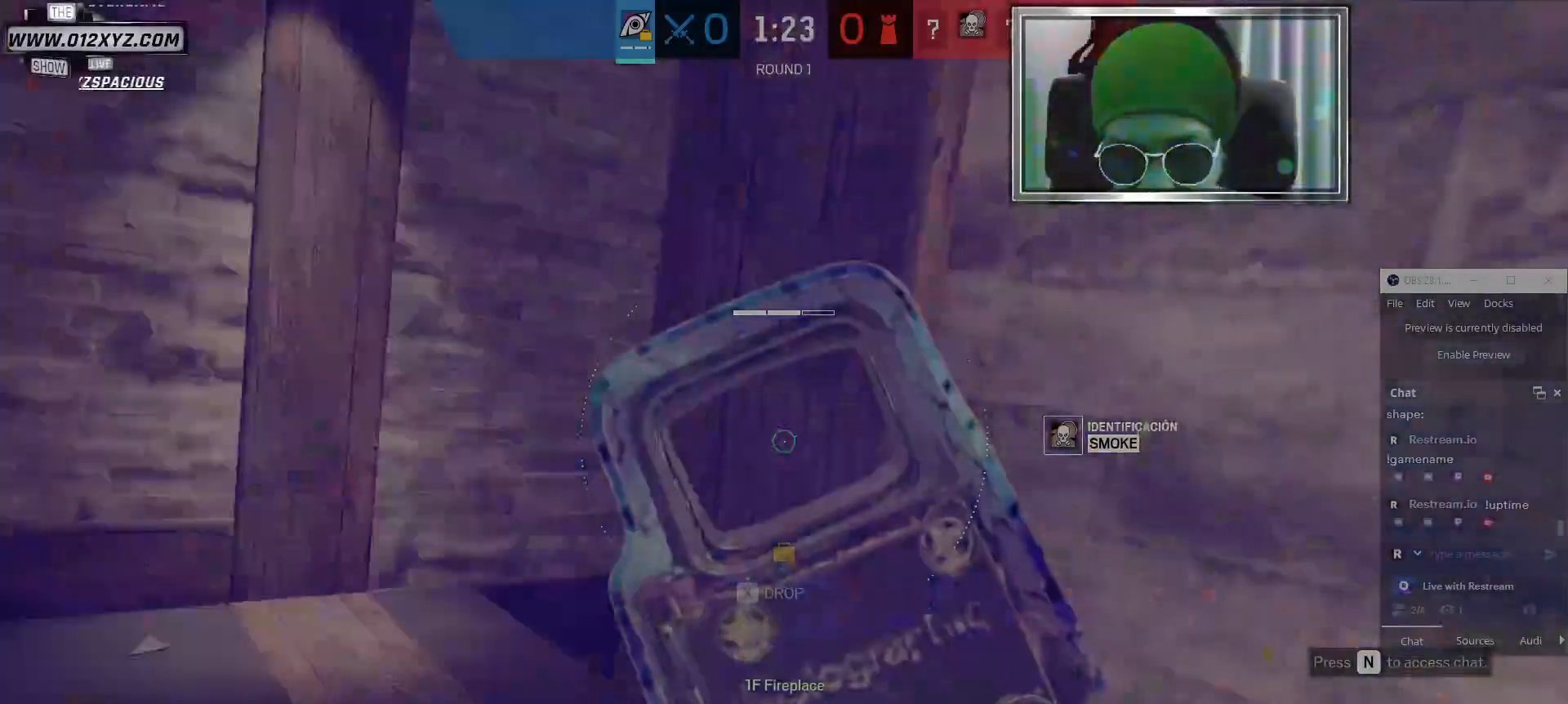
{"keys": ["s"], "mouse": [], "events": [[67, "s", "down"], [233, "d", "up"]]}
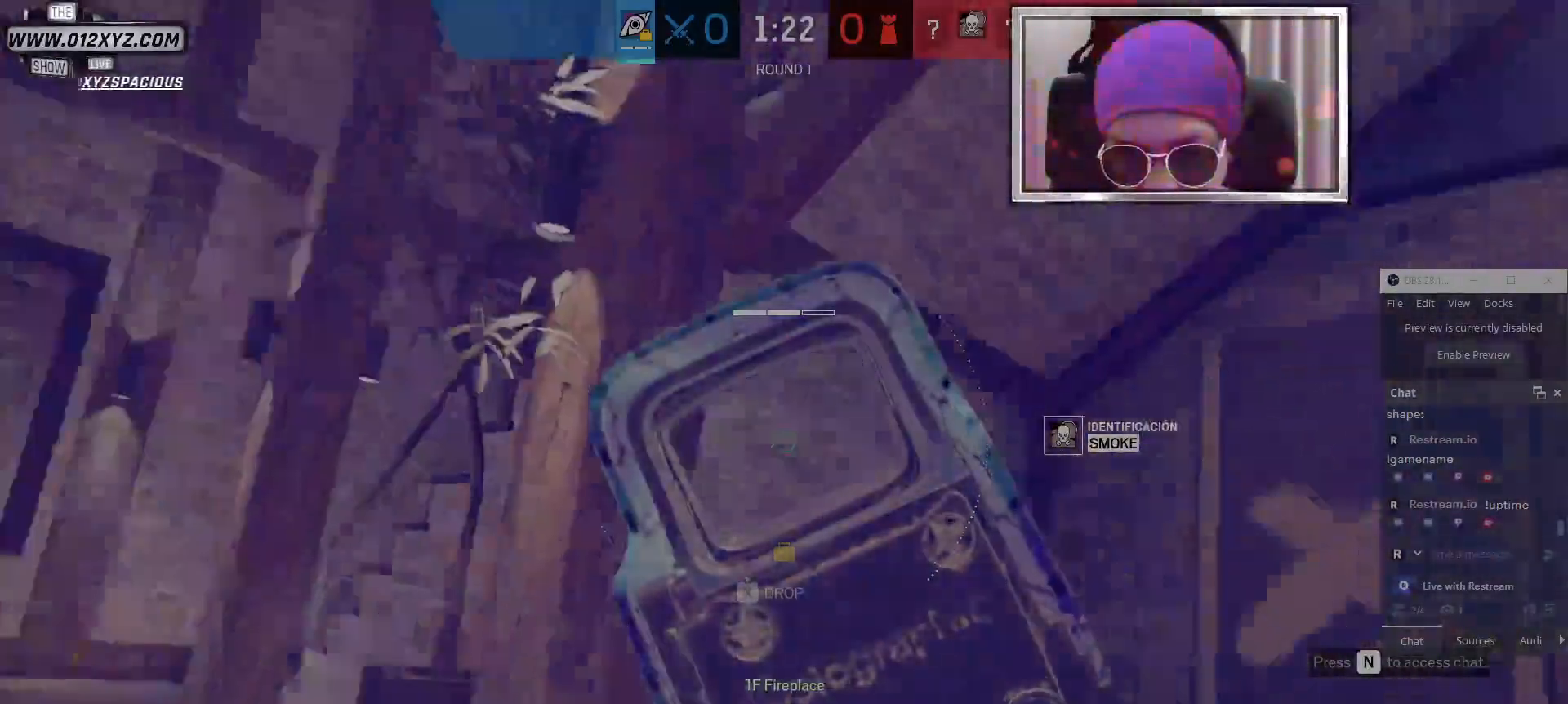
{"keys": ["a"], "mouse": [], "events": [[300, "a", "down"], [367, "s", "up"]]}
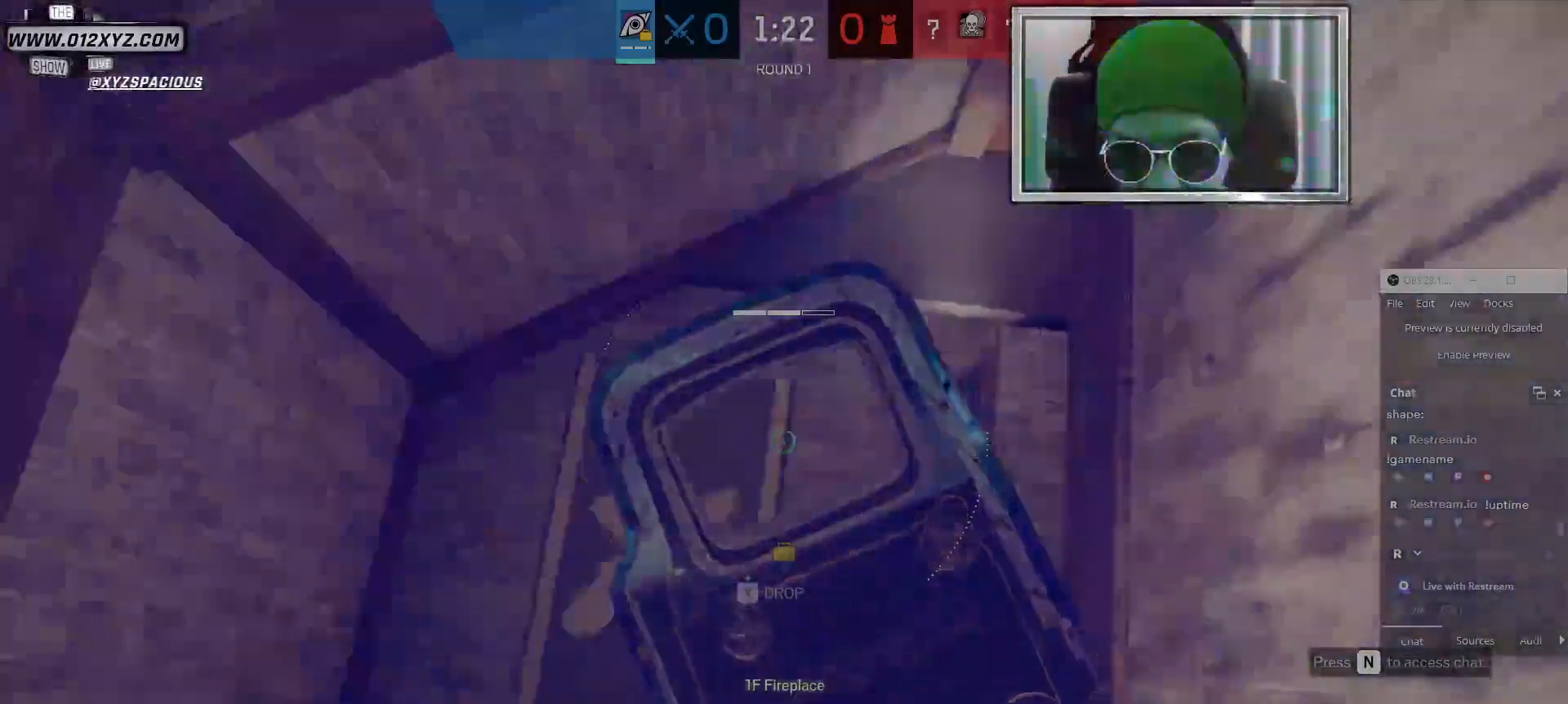
{"keys": ["a"], "mouse": [], "events": [[100, "a", "up"], [100, "d", "down"], [467, "a", "down"], [500, "d", "up"]]}
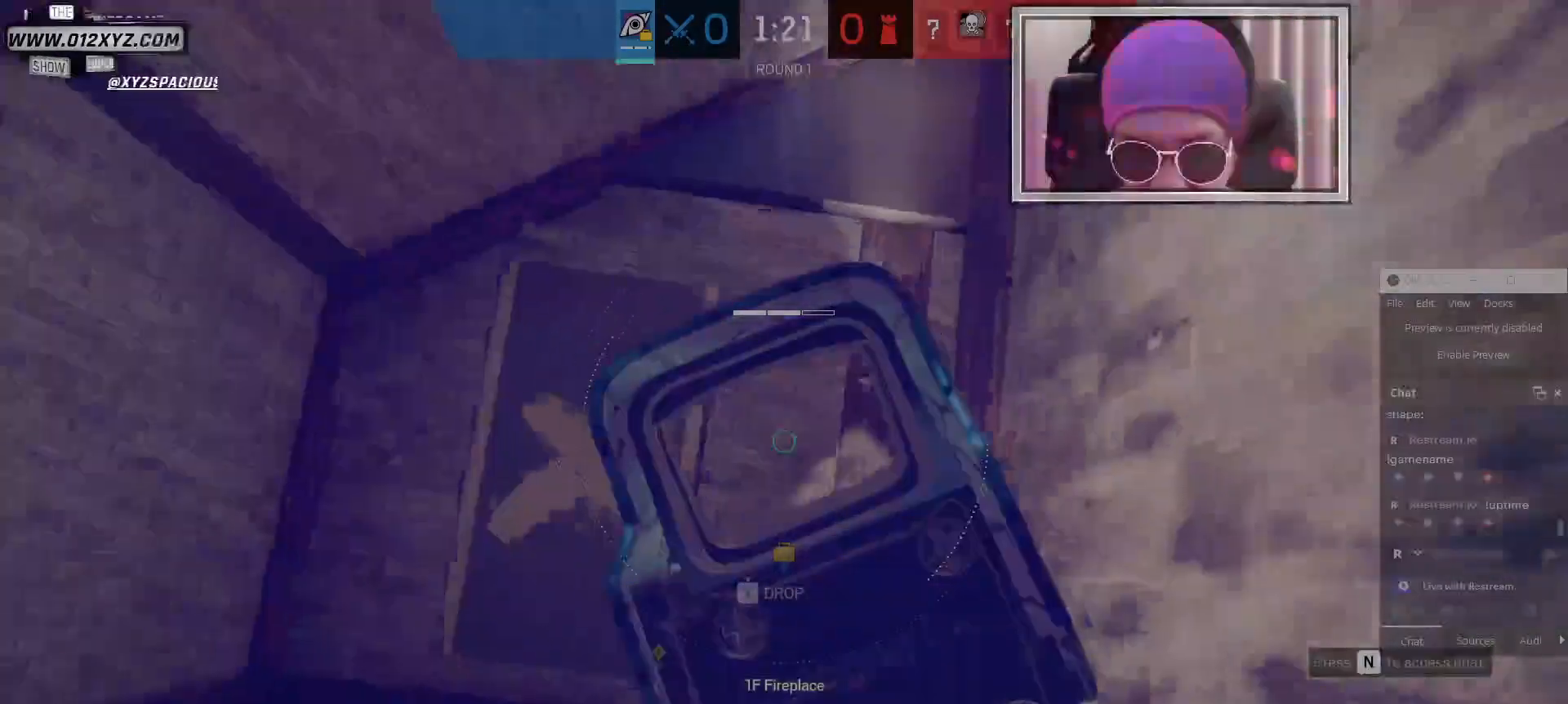
{"keys": ["d"], "mouse": [], "events": [[233, "a", "up"], [233, "d", "down"]]}
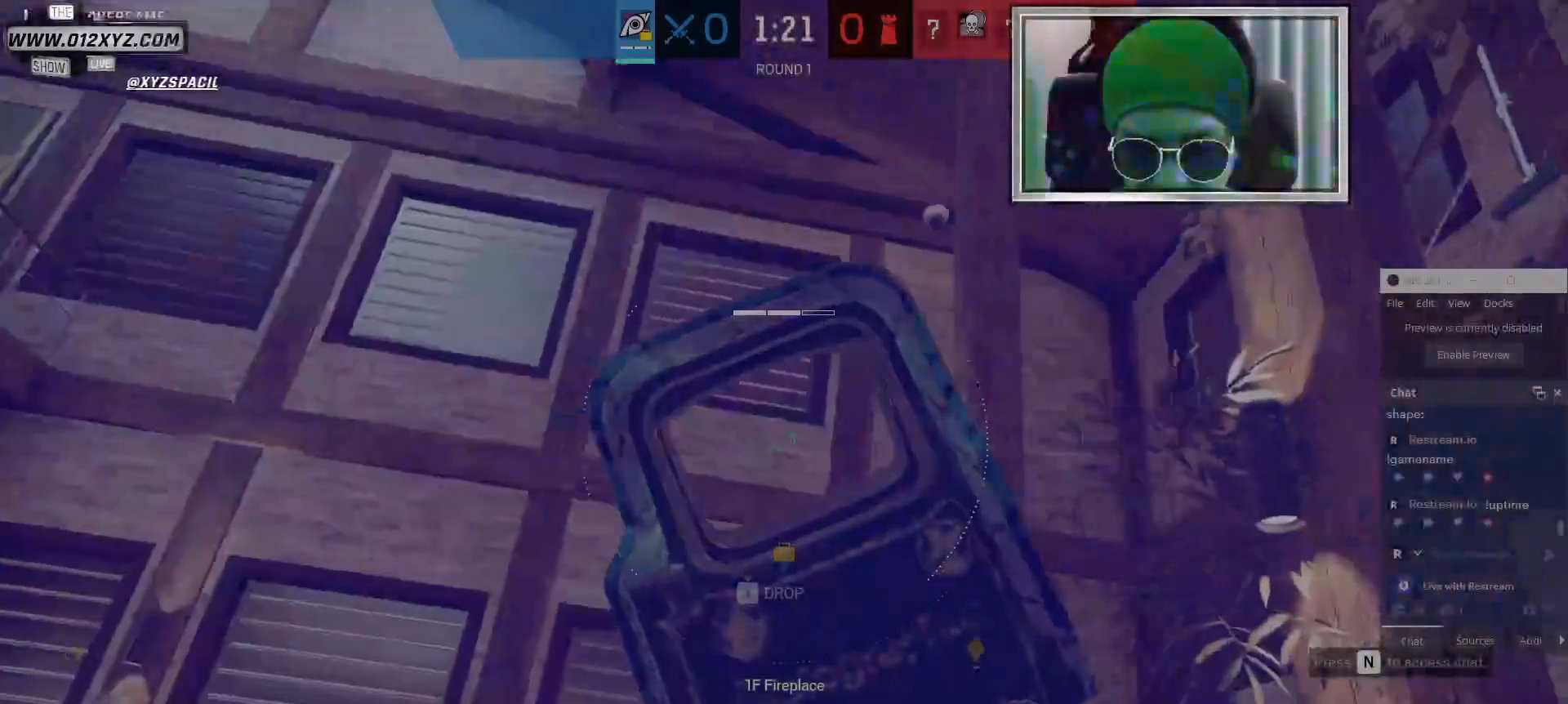
{"keys": ["a"], "mouse": [], "events": [[233, "d", "up"], [500, "a", "down"]]}
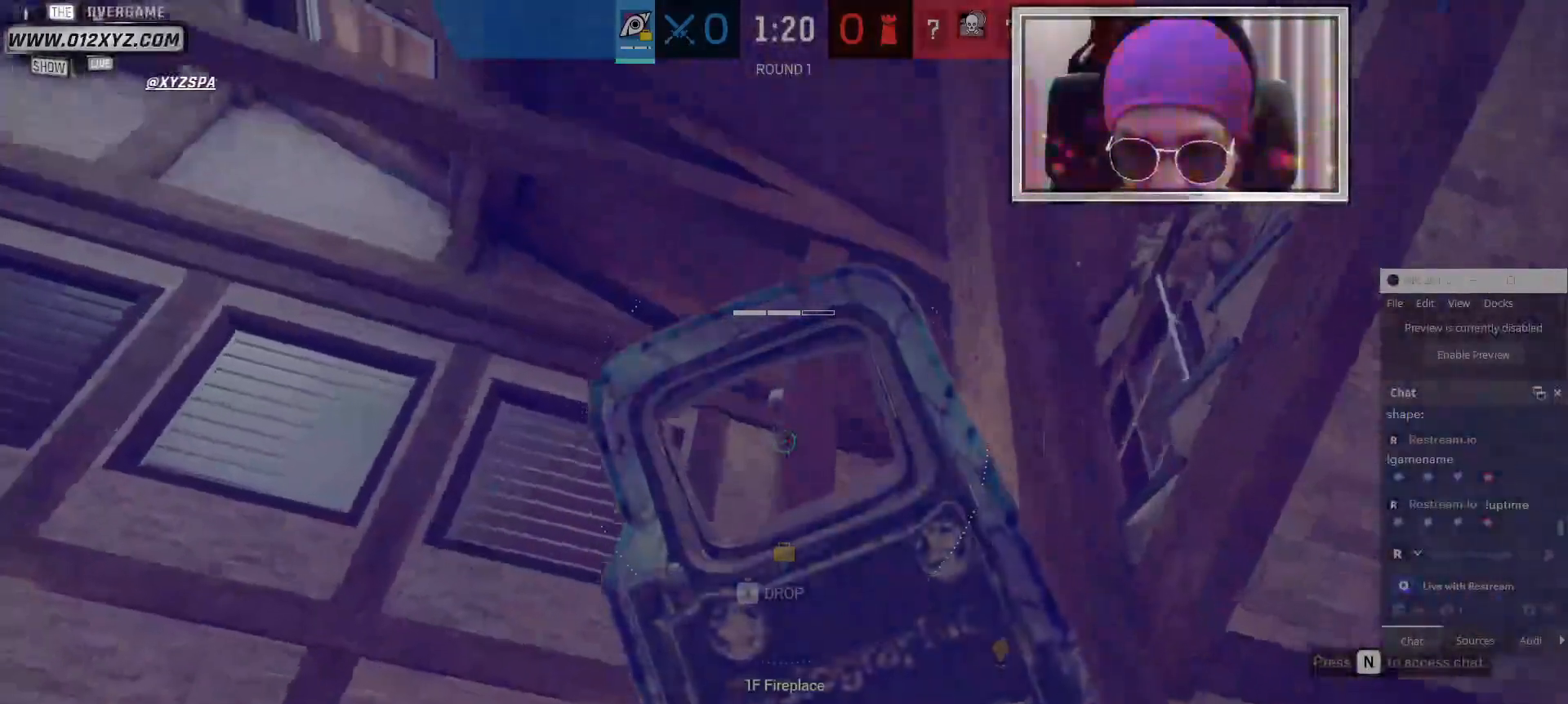
{"keys": [], "mouse": ["left"], "events": [[200, "a", "up"], [433, "mouse_left", "down"]]}
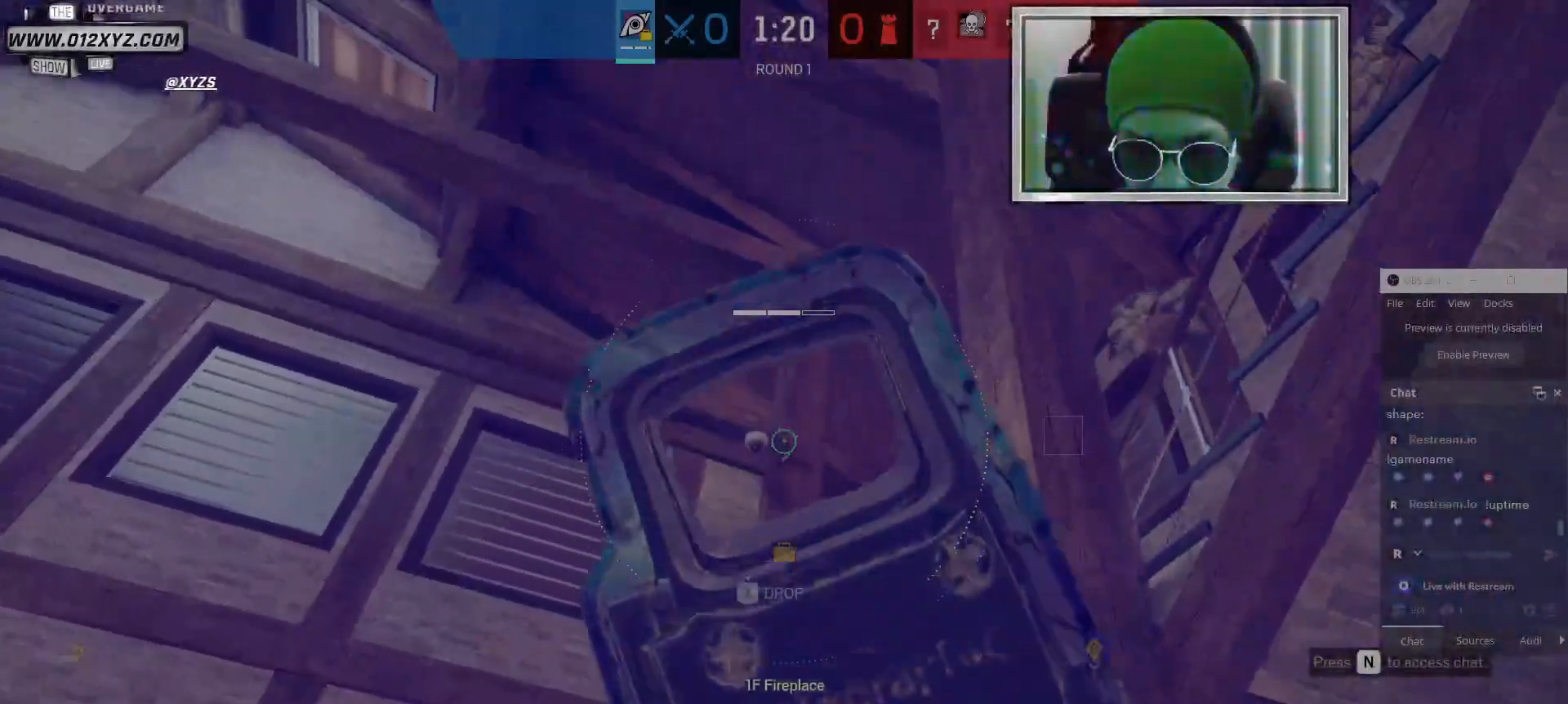
{"keys": [], "mouse": ["left"], "events": [[100, "mouse_left", "up"], [367, "mouse_left", "down"]]}
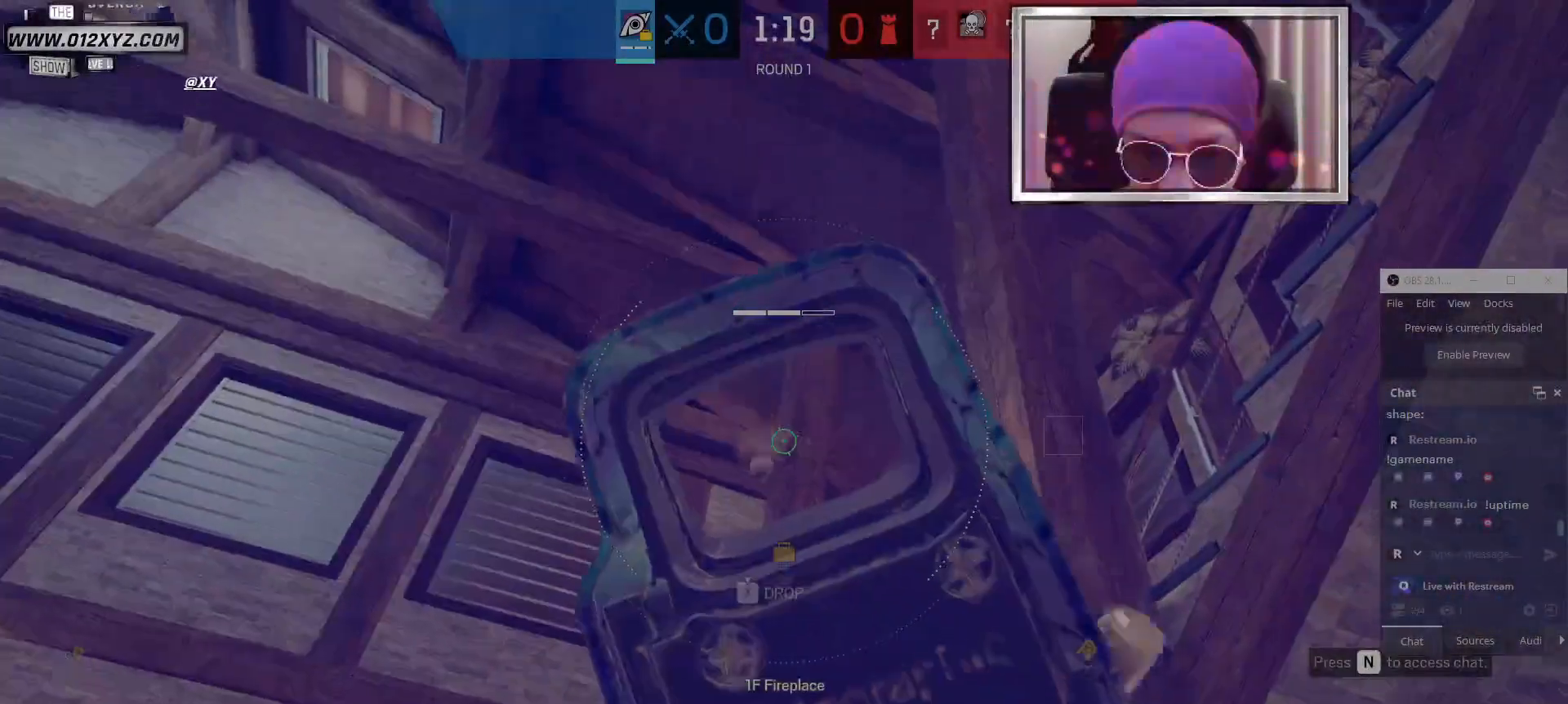
{"keys": [], "mouse": ["left"], "events": [[33, "mouse_left", "up"], [433, "mouse_left", "down"]]}
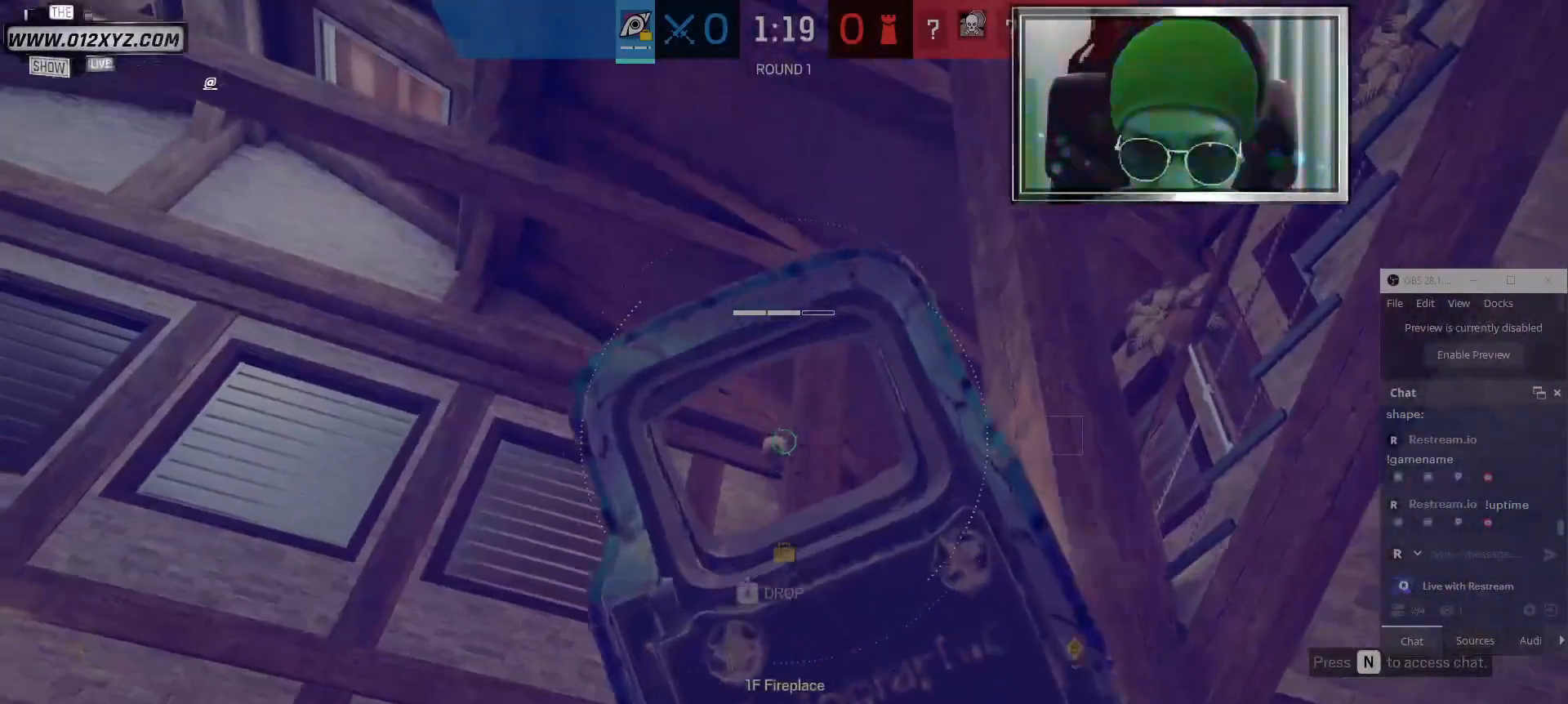
{"keys": [], "mouse": [], "events": [[133, "mouse_left", "up"], [367, "mouse_left", "down"], [500, "mouse_left", "up"]]}
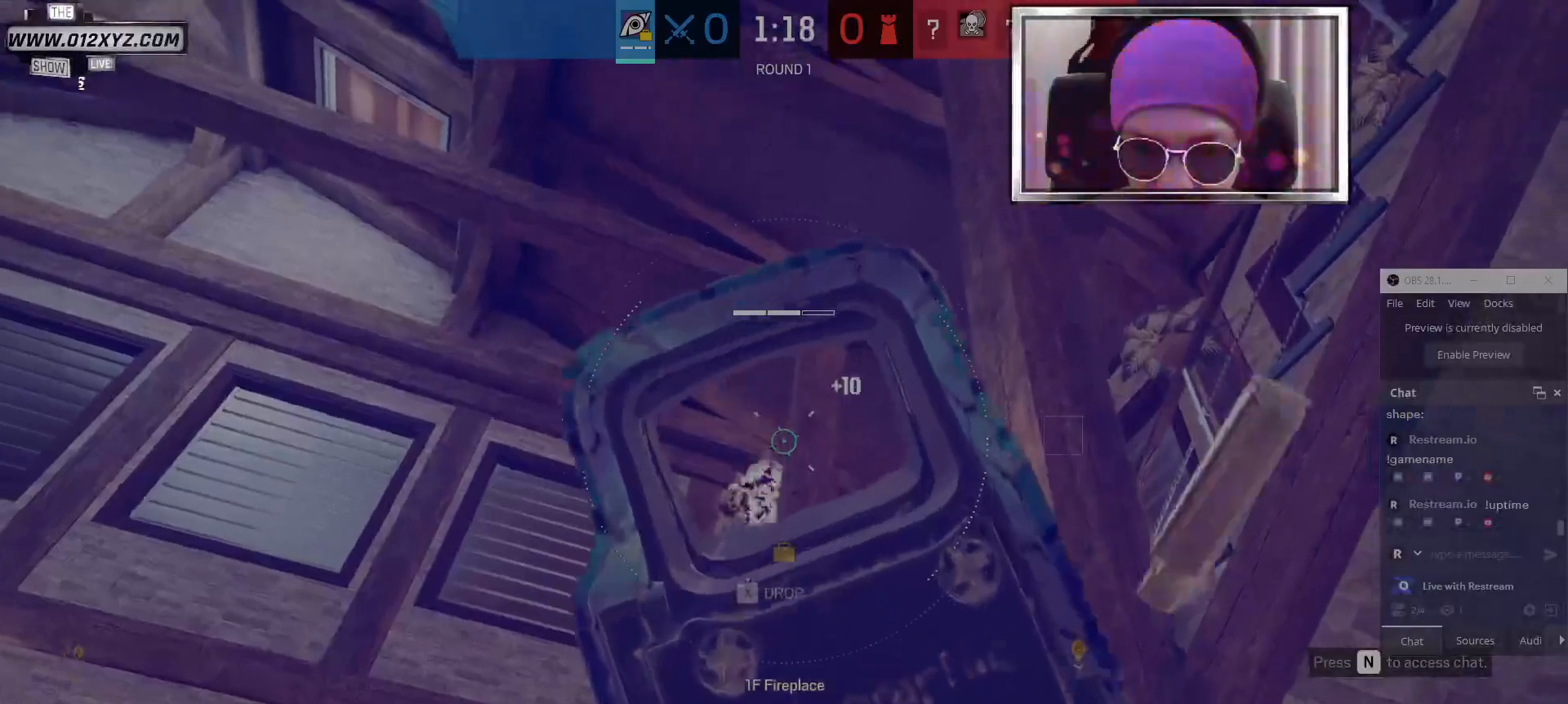
{"keys": ["a"], "mouse": [], "events": [[200, "a", "down"]]}
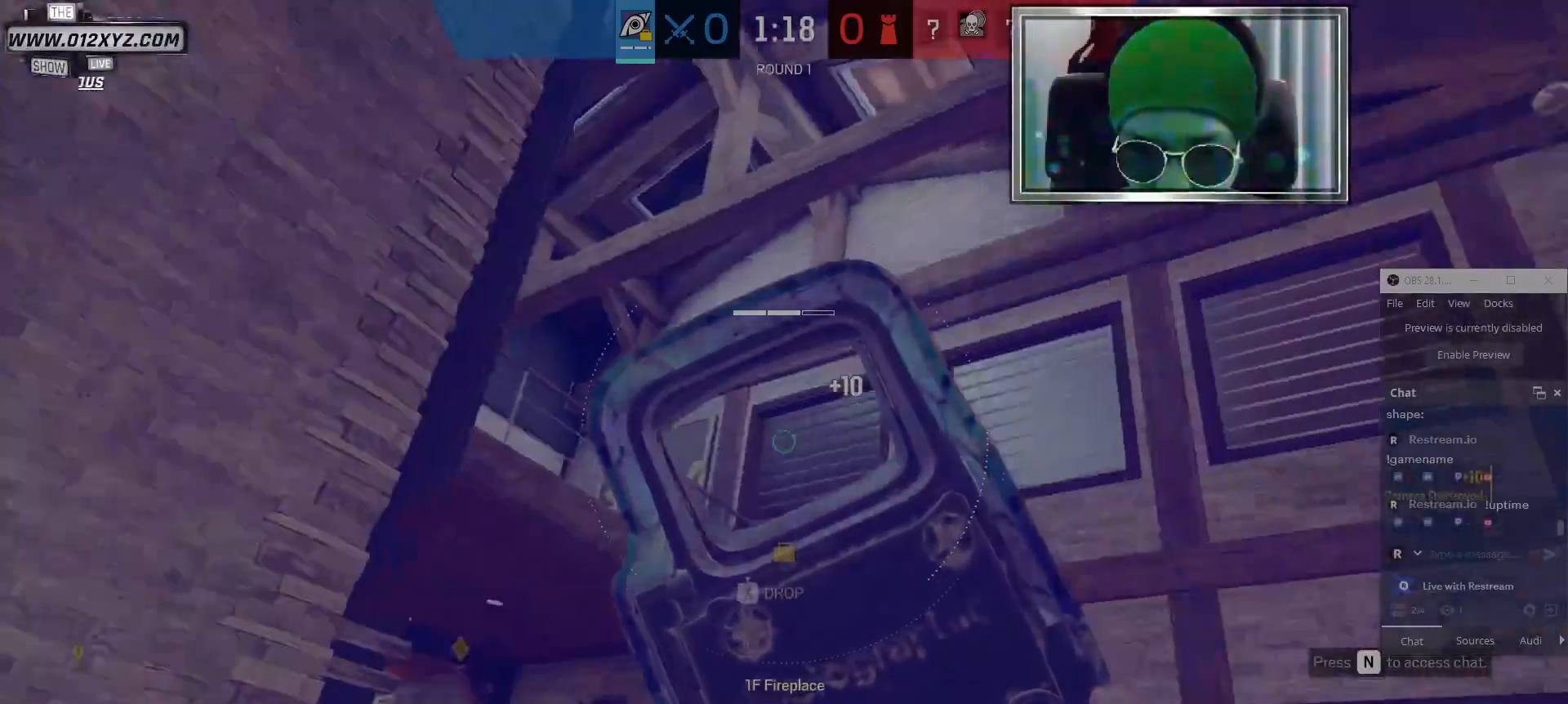
{"keys": ["a", "w"], "mouse": [], "events": [[367, "d", "down"], [433, "d", "up"], [433, "w", "down"]]}
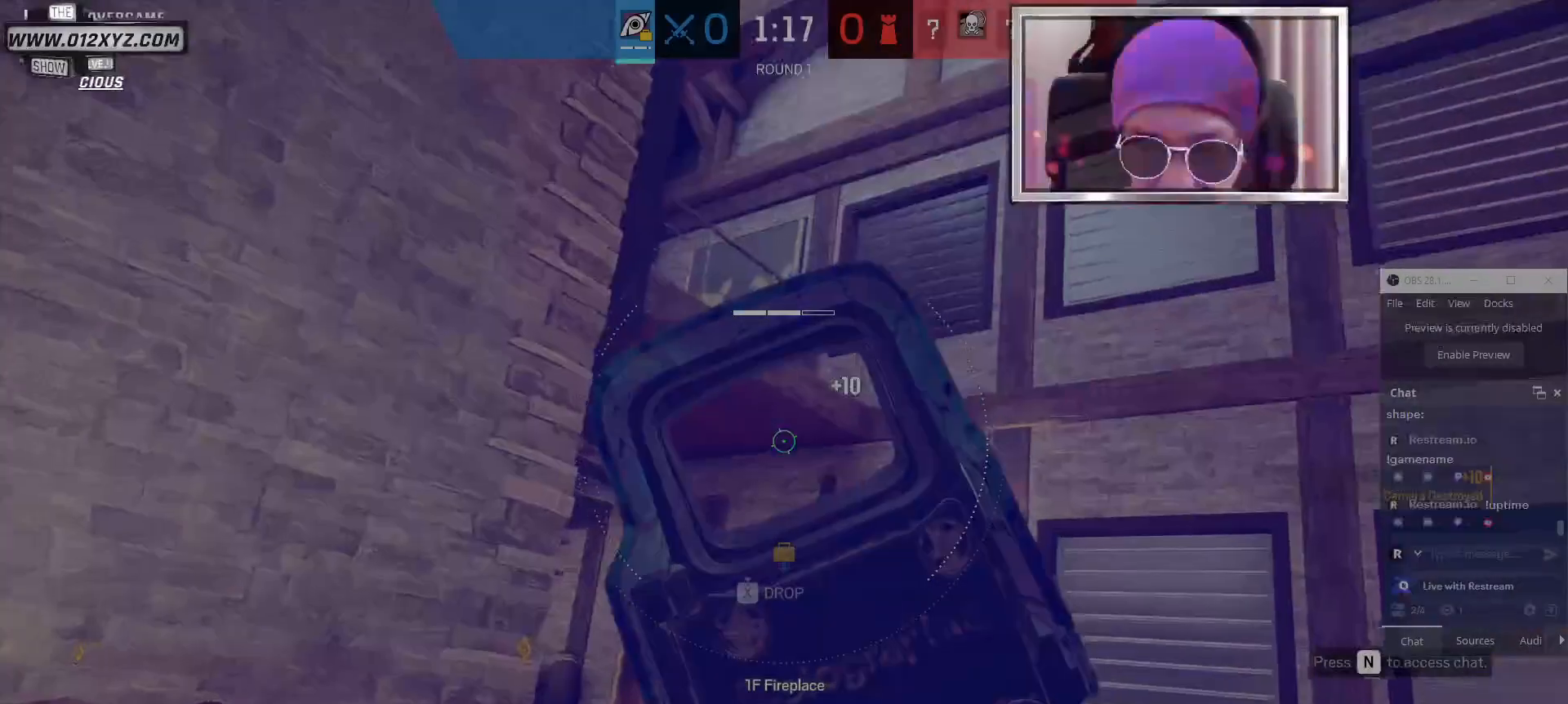
{"keys": ["d", "w"], "mouse": [], "events": [[67, "a", "up"], [167, "d", "down"]]}
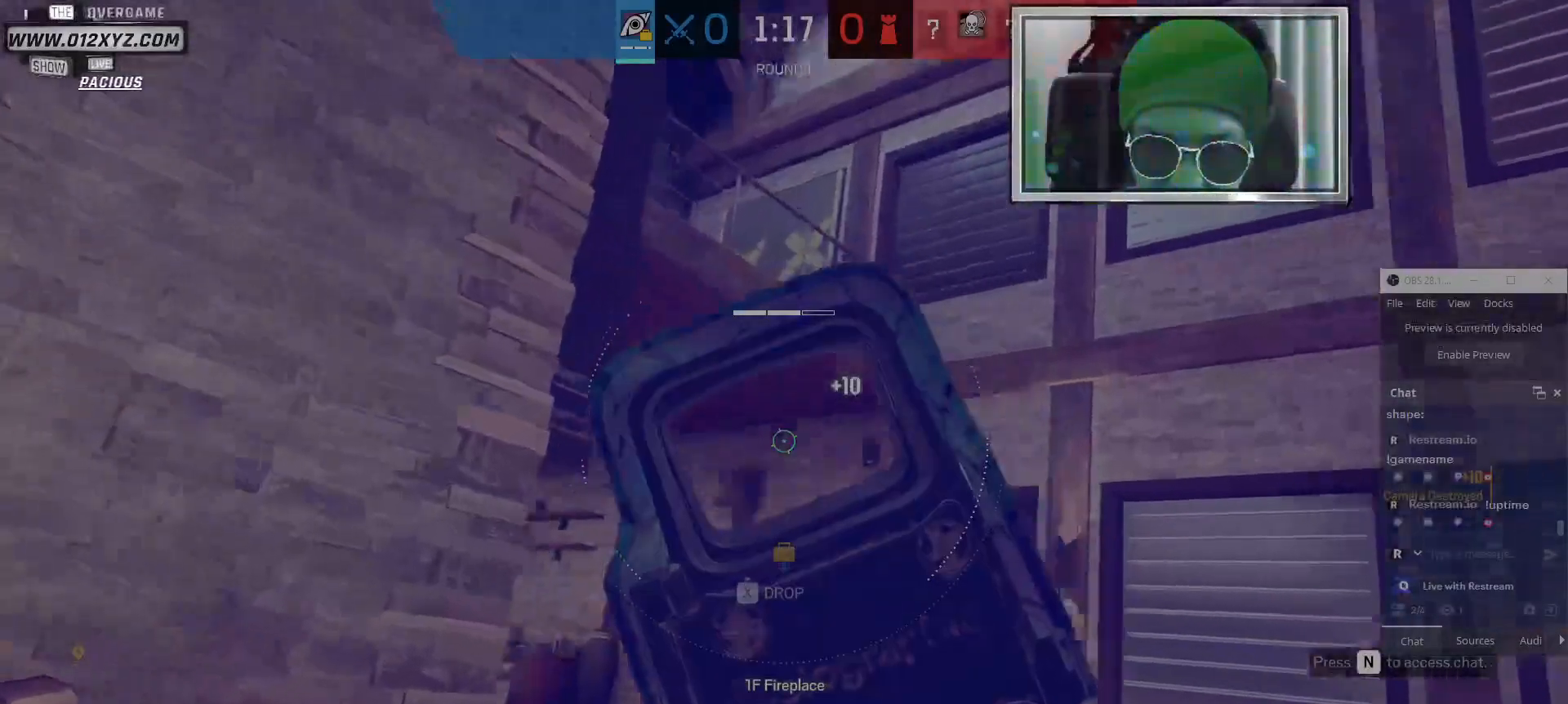
{"keys": ["a", "d"], "mouse": [], "events": [[33, "w", "up"], [467, "a", "down"]]}
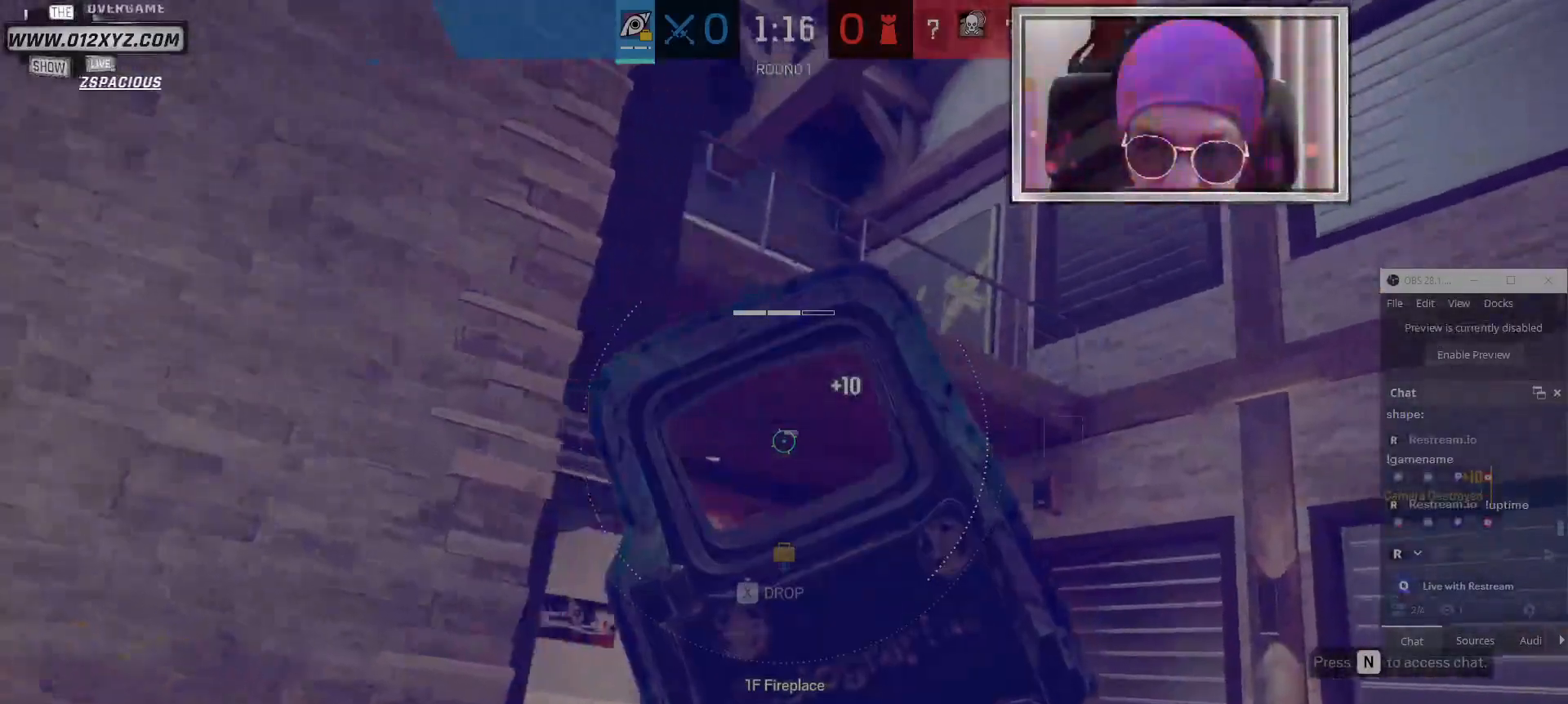
{"keys": ["e", "w"], "mouse": [], "events": [[33, "a", "up"], [33, "w", "down"], [333, "d", "up"], [500, "e", "down"]]}
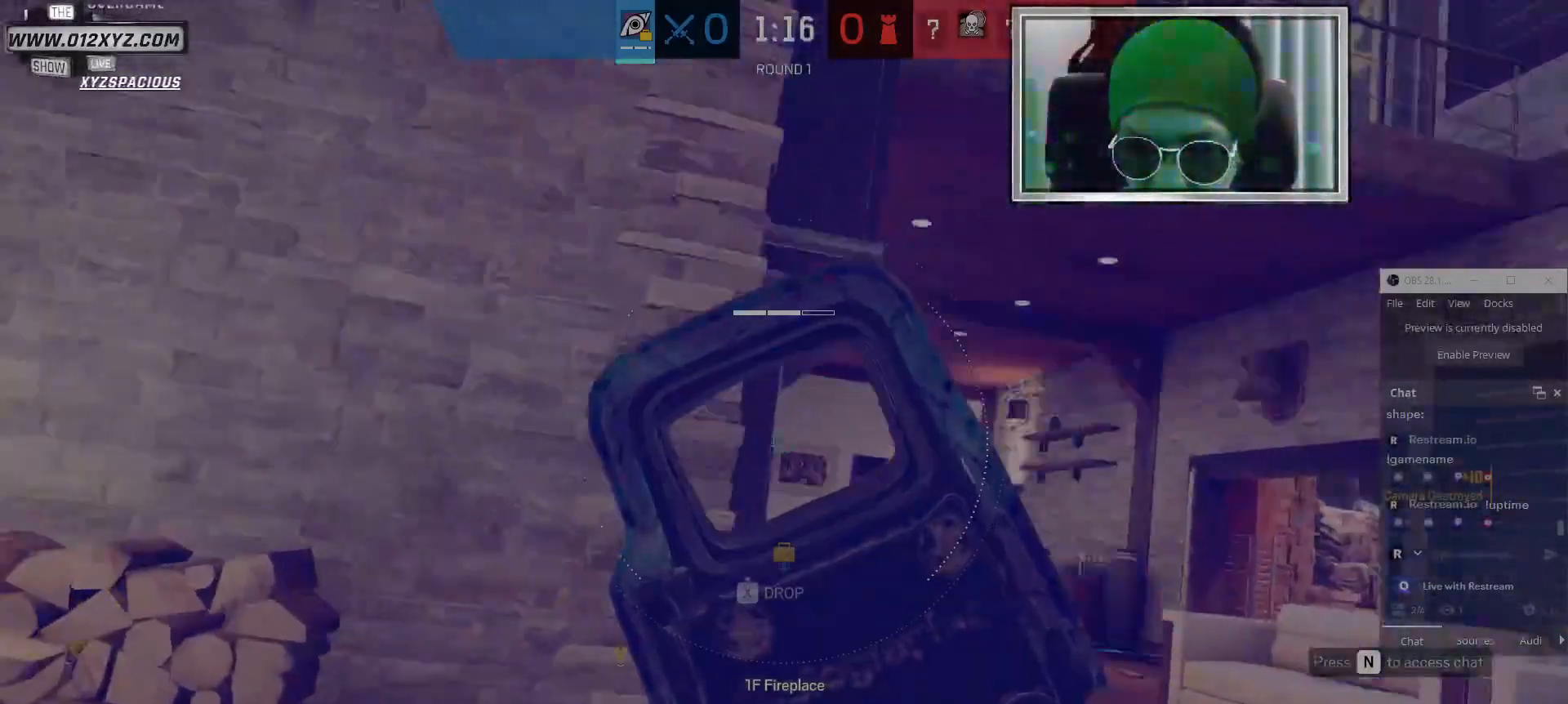
{"keys": ["d"], "mouse": [], "events": [[133, "e", "up"], [300, "d", "down"], [367, "w", "up"]]}
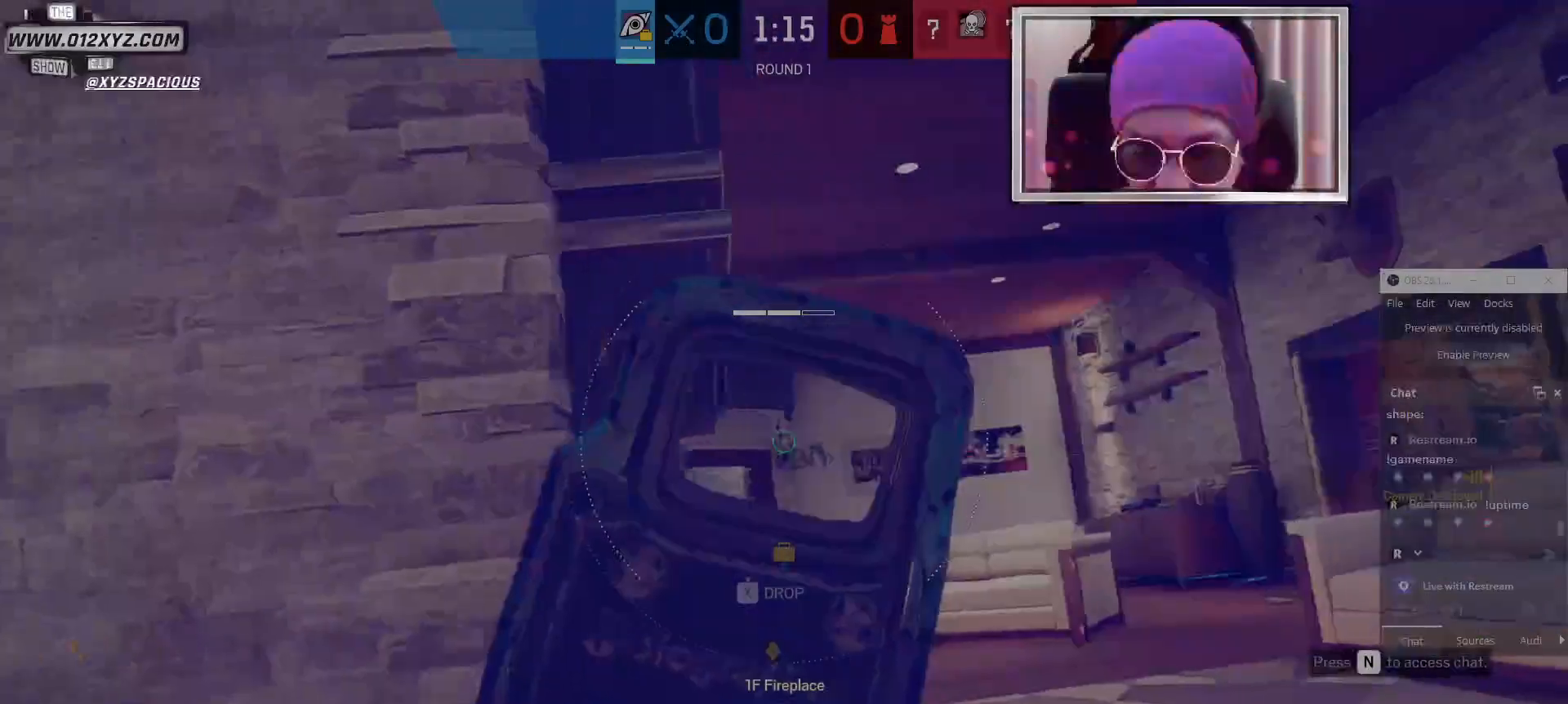
{"keys": ["a", "w"], "mouse": [], "events": [[367, "a", "down"], [467, "d", "up"], [467, "w", "down"]]}
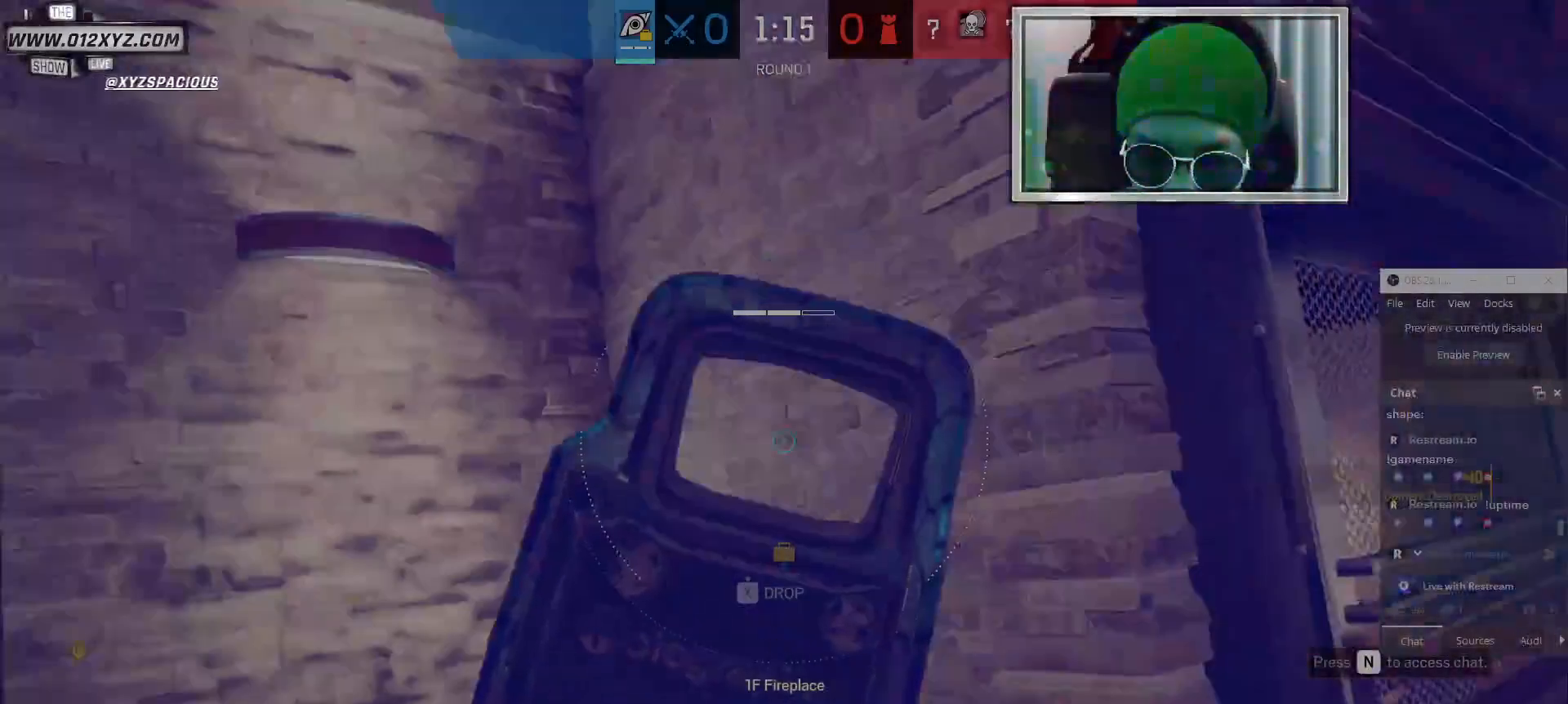
{"keys": ["w"], "mouse": [], "events": [[100, "a", "up"], [333, "q", "down"], [433, "q", "up"]]}
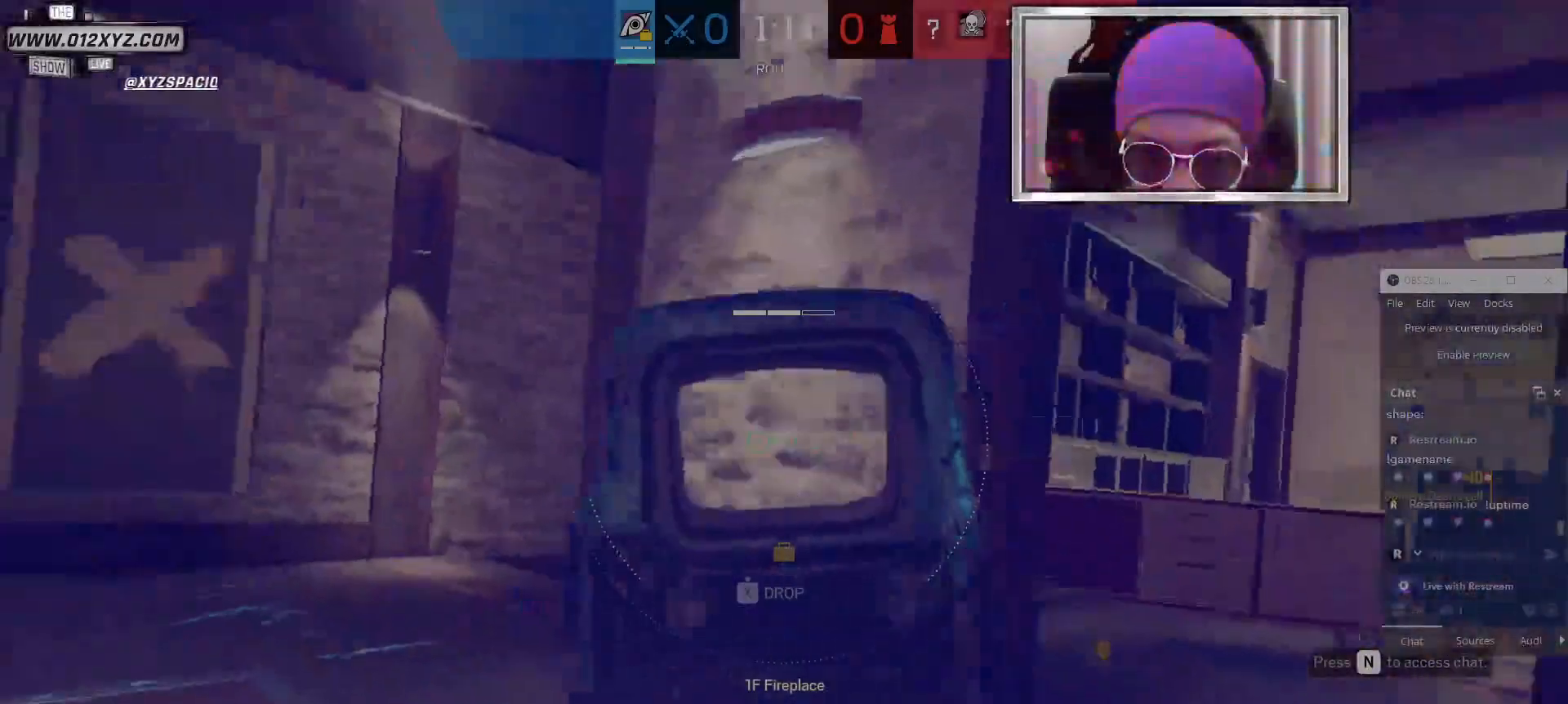
{"keys": ["a", "w"], "mouse": [], "events": [[167, "a", "down"]]}
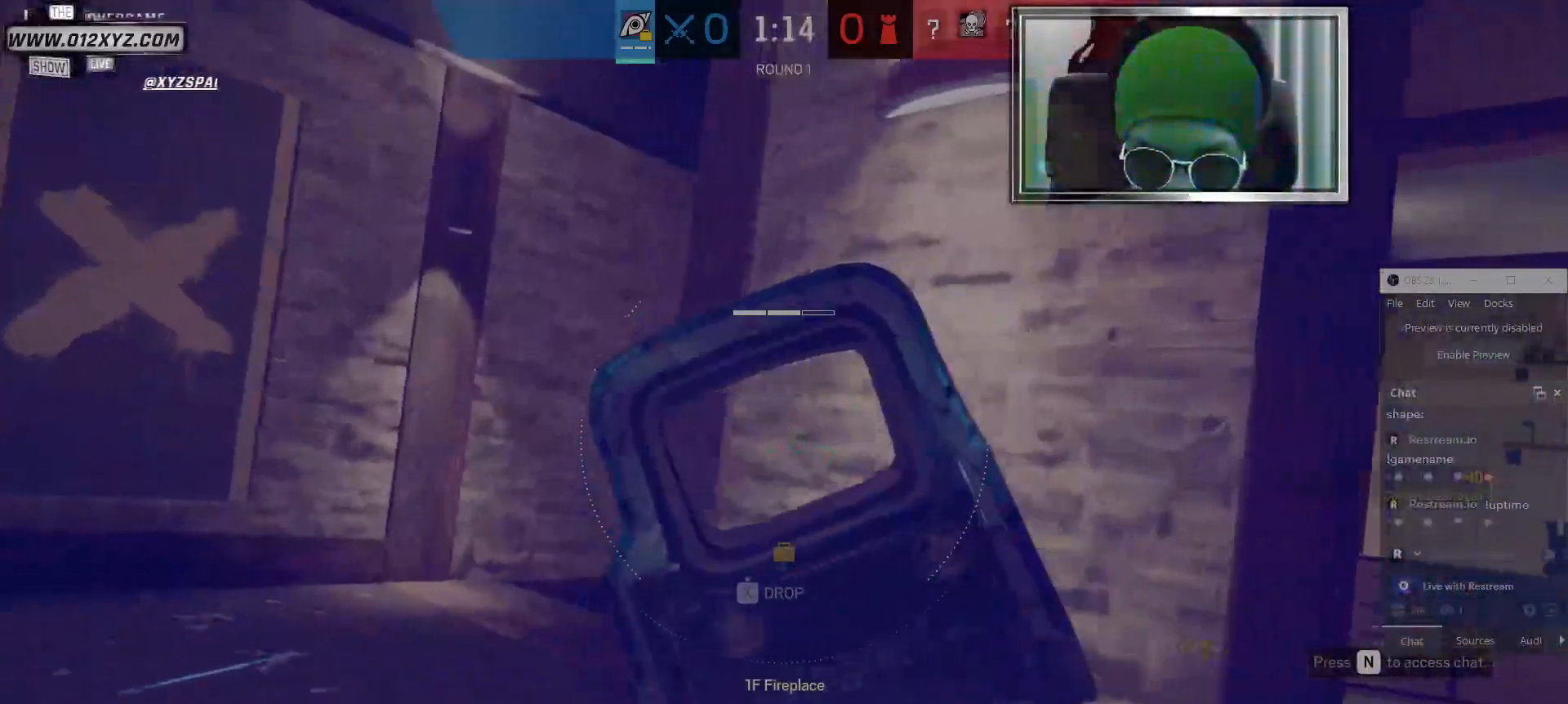
{"keys": ["a", "w"], "mouse": [], "events": []}
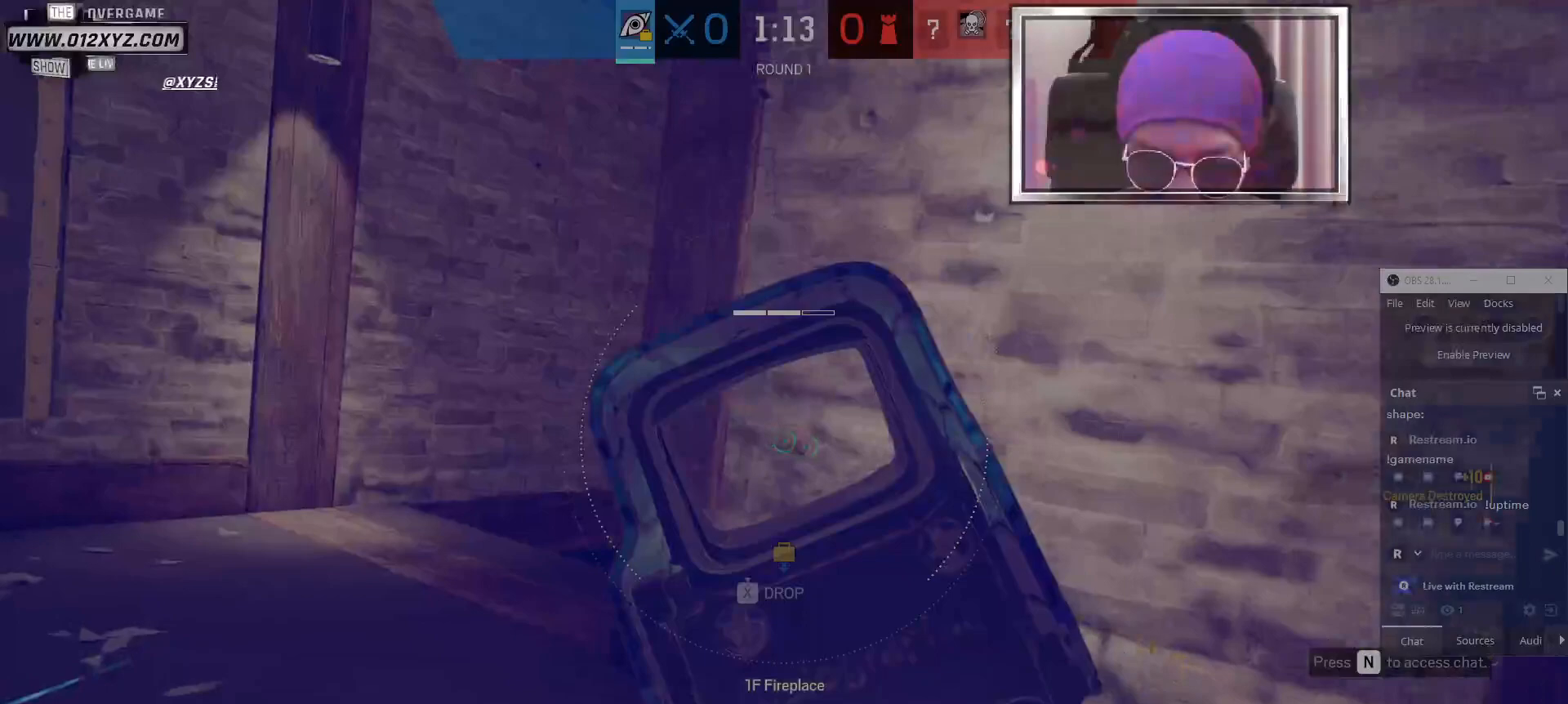
{"keys": ["a", "w"], "mouse": [], "events": []}
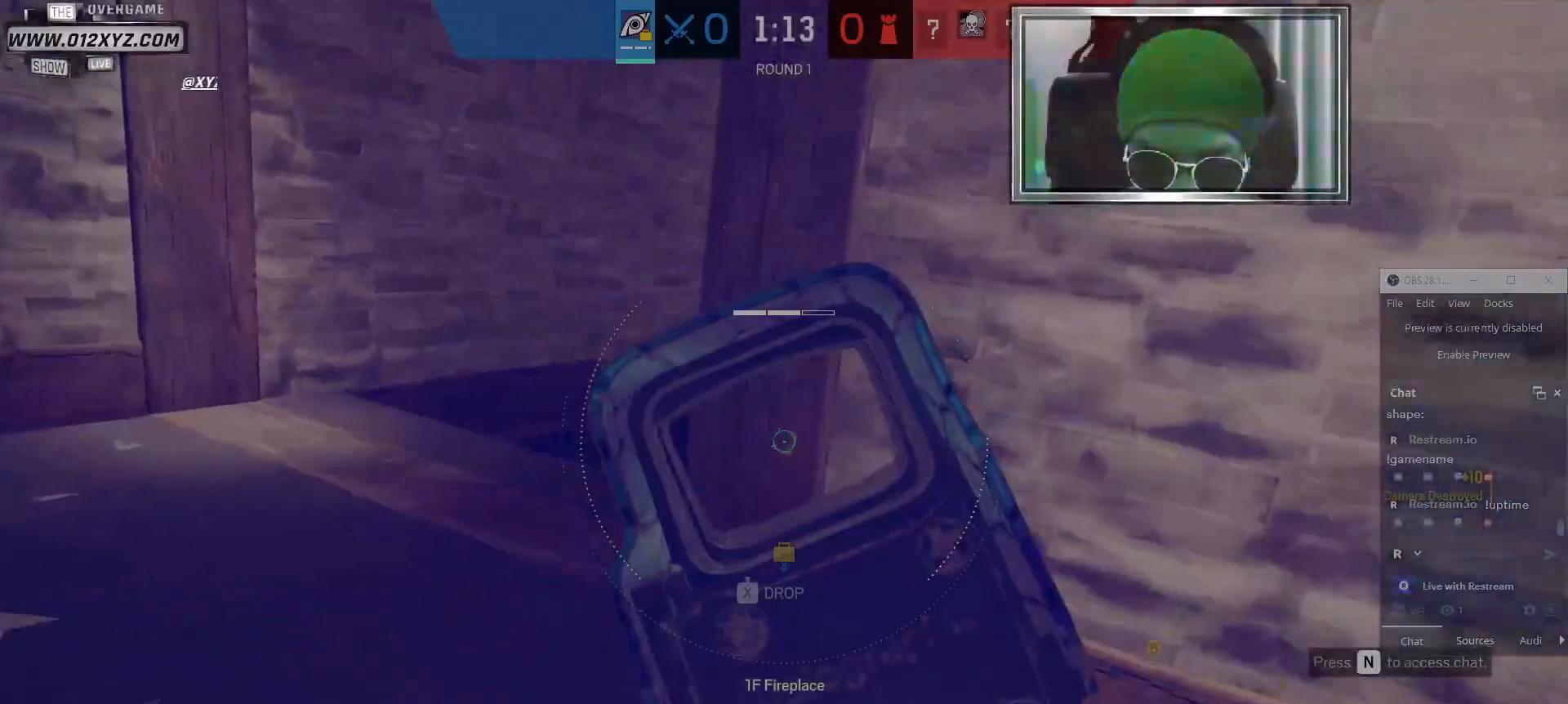
{"keys": ["w"], "mouse": [], "events": [[33, "w", "up"], [300, "a", "up"], [300, "w", "down"]]}
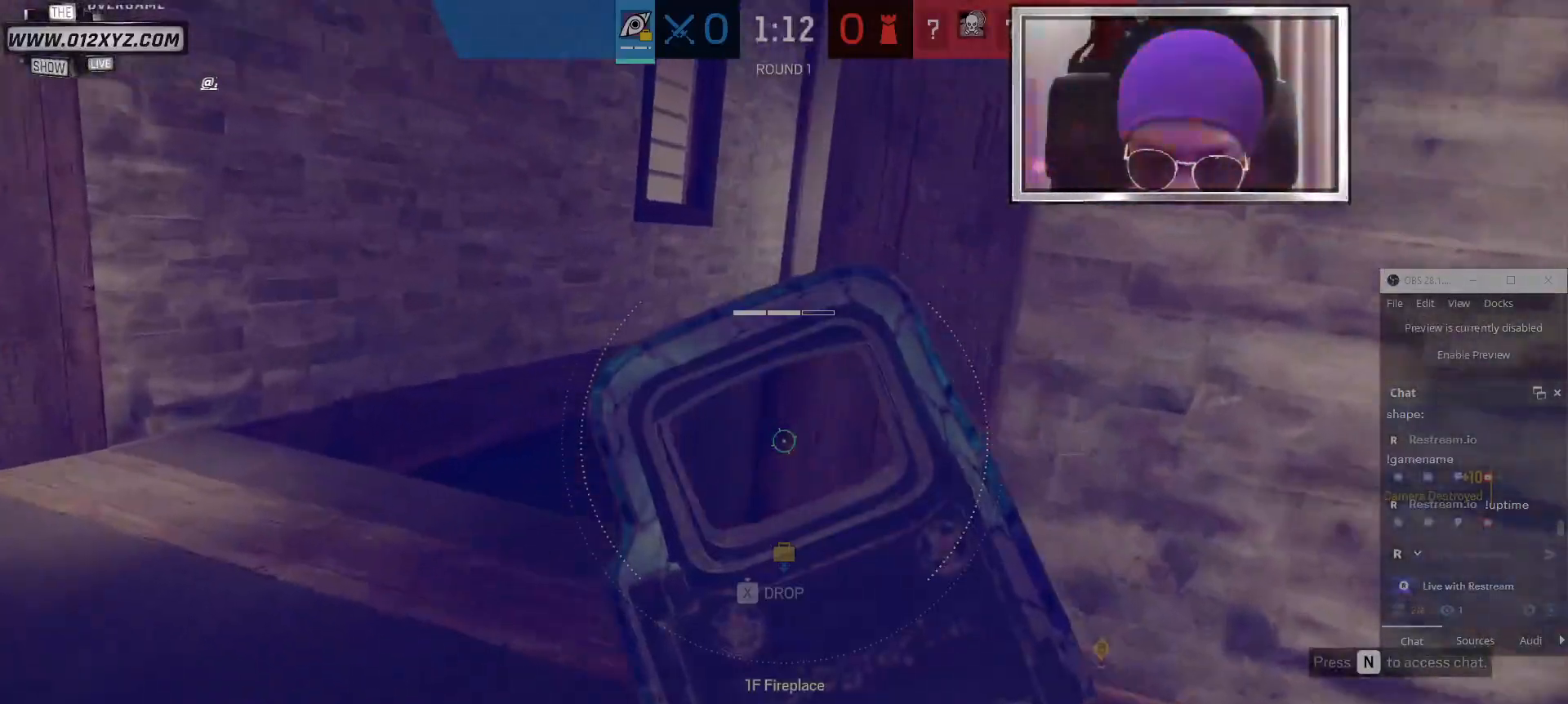
{"keys": ["a", "w"], "mouse": [], "events": [[167, "a", "down"], [167, "w", "up"], [500, "w", "down"]]}
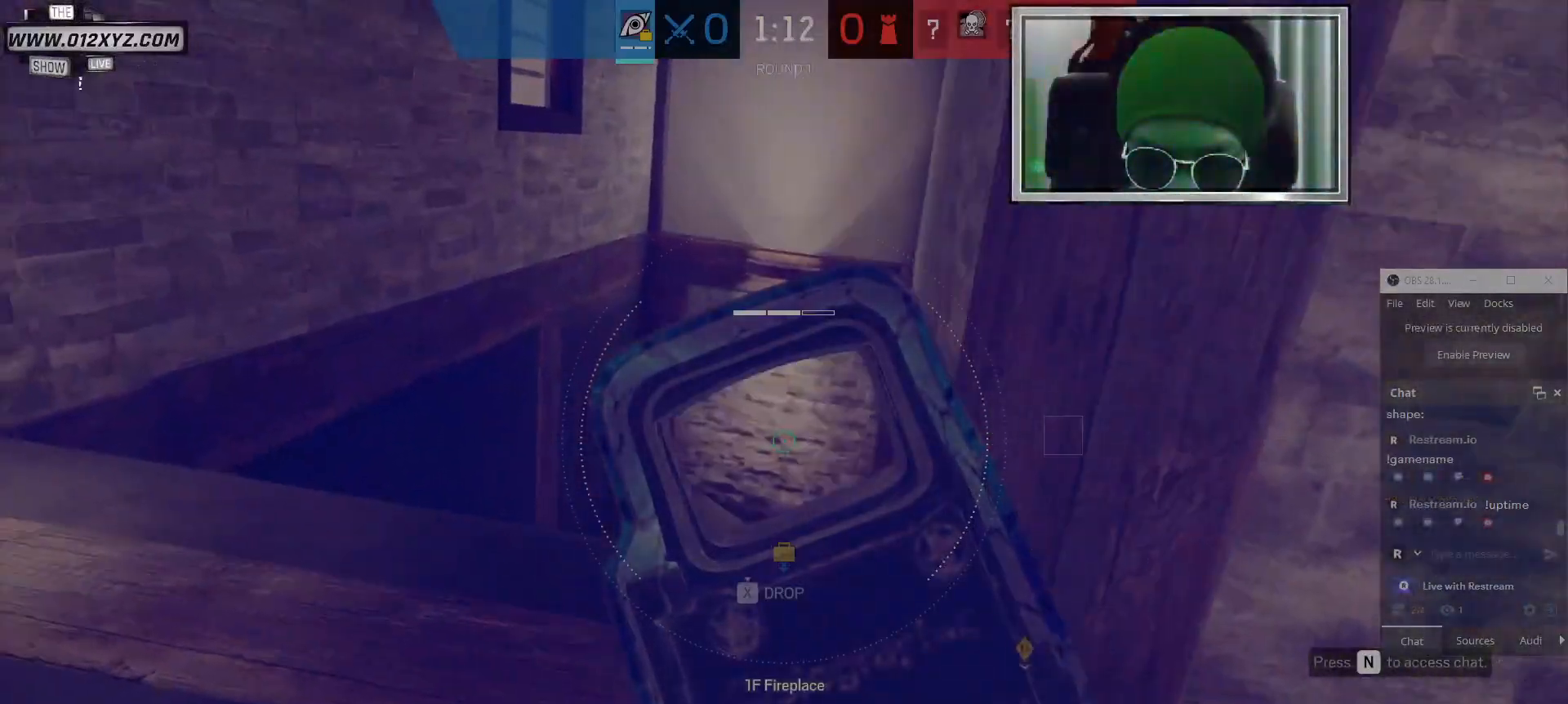
{"keys": ["w"], "mouse": [], "events": [[67, "a", "up"]]}